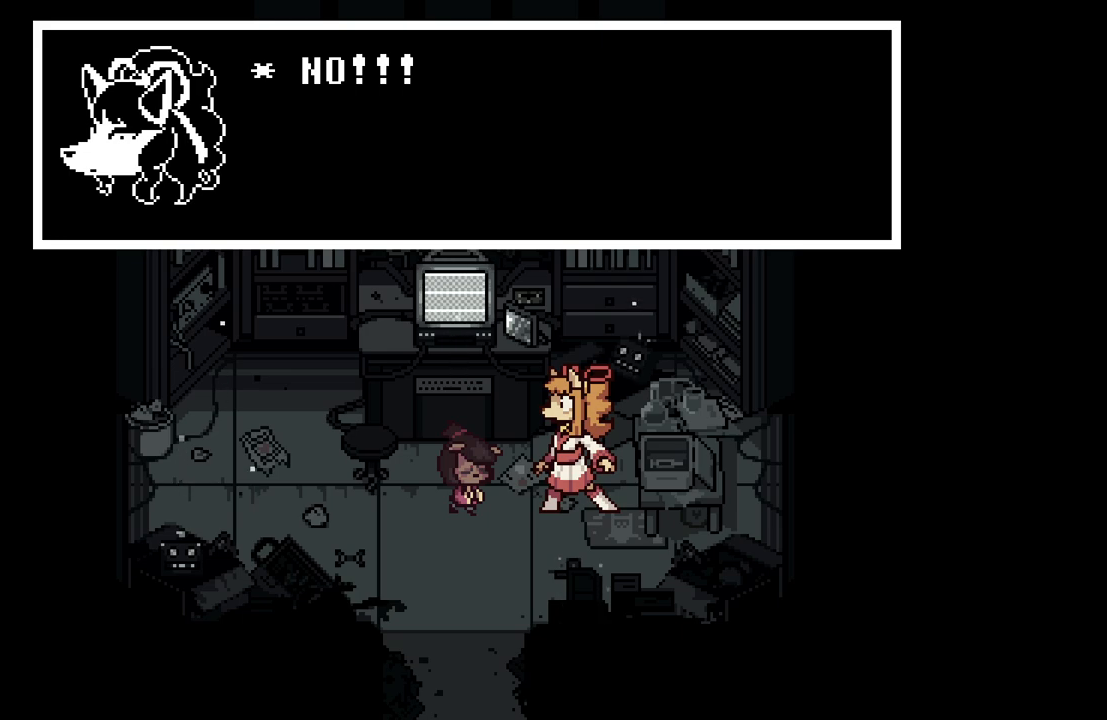
Gameplay with keyboard; each line is a JSON object with the keys held at the frame after it. "events" lists presses ("down") and releases ("up") of "c", "down", "left", "right", "up", "x" and "z" between this image and that frame as [ms after this image, input, new state], when the widget could be followed in between. No other keys are recorded. Mouse input is not recorded.
{"keys": ["z"], "events": [[400, "z", "down"]]}
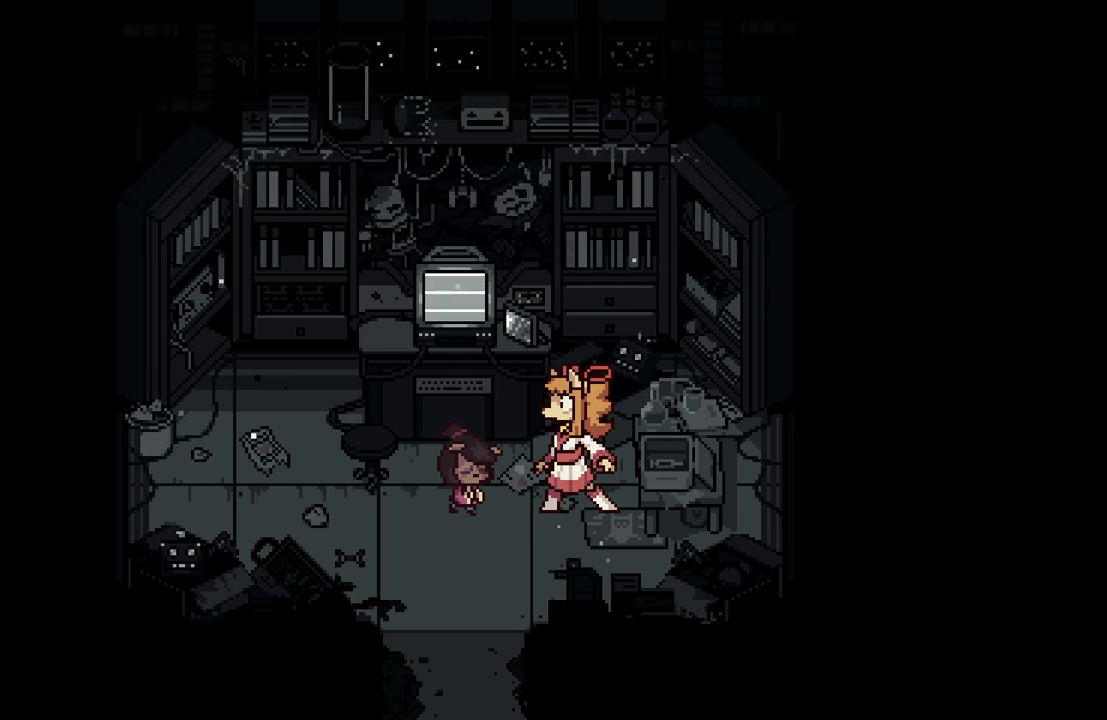
{"keys": [], "events": [[83, "z", "up"], [317, "x", "down"], [367, "x", "up"]]}
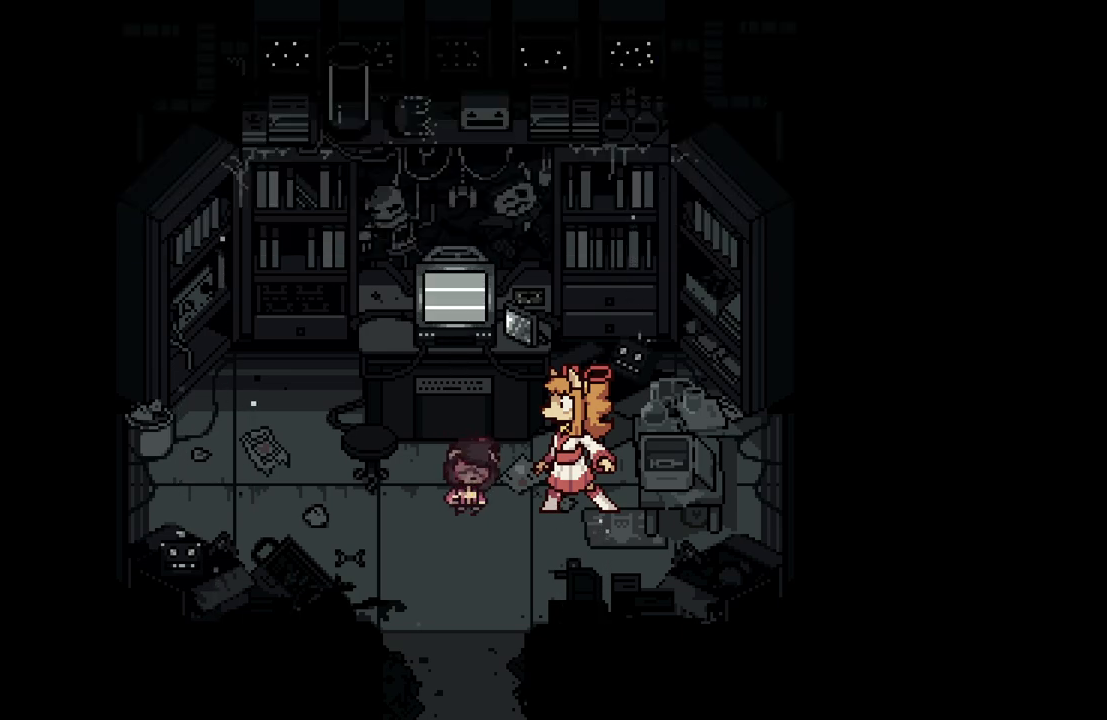
{"keys": [], "events": []}
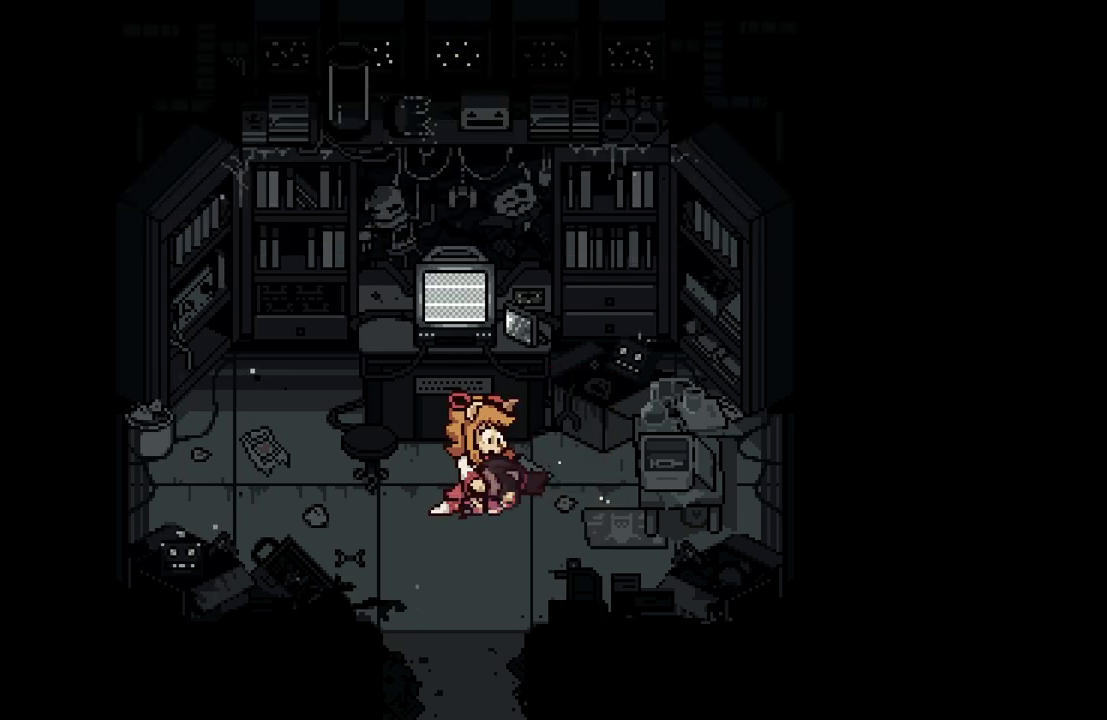
{"keys": [], "events": []}
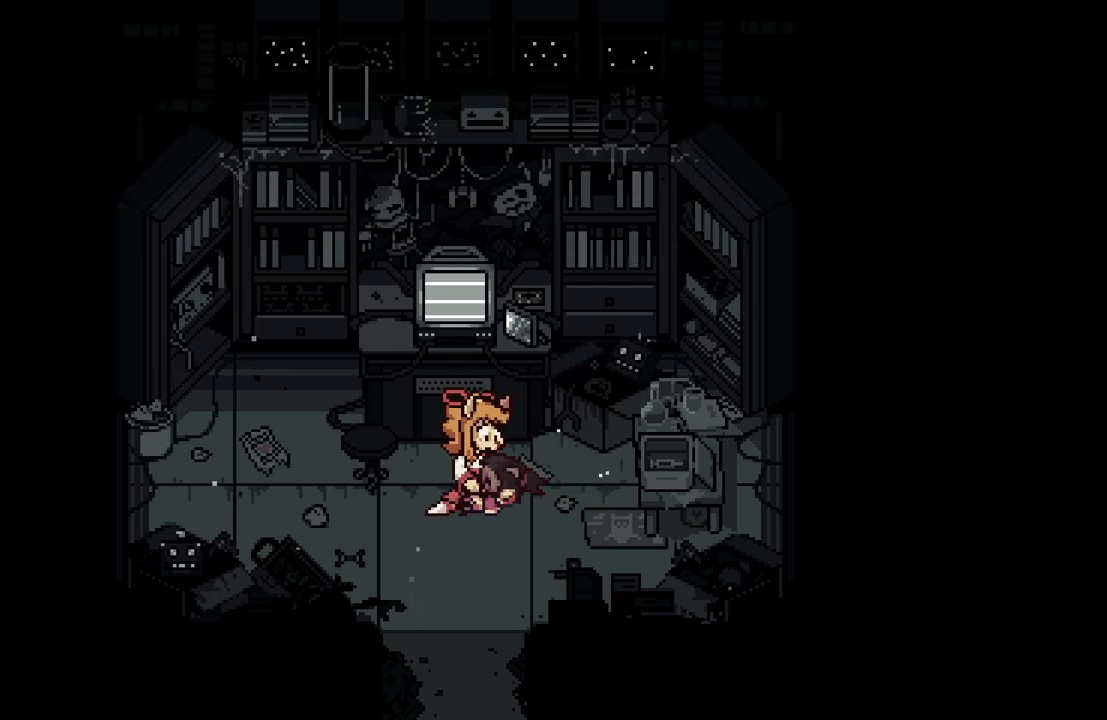
{"keys": [], "events": []}
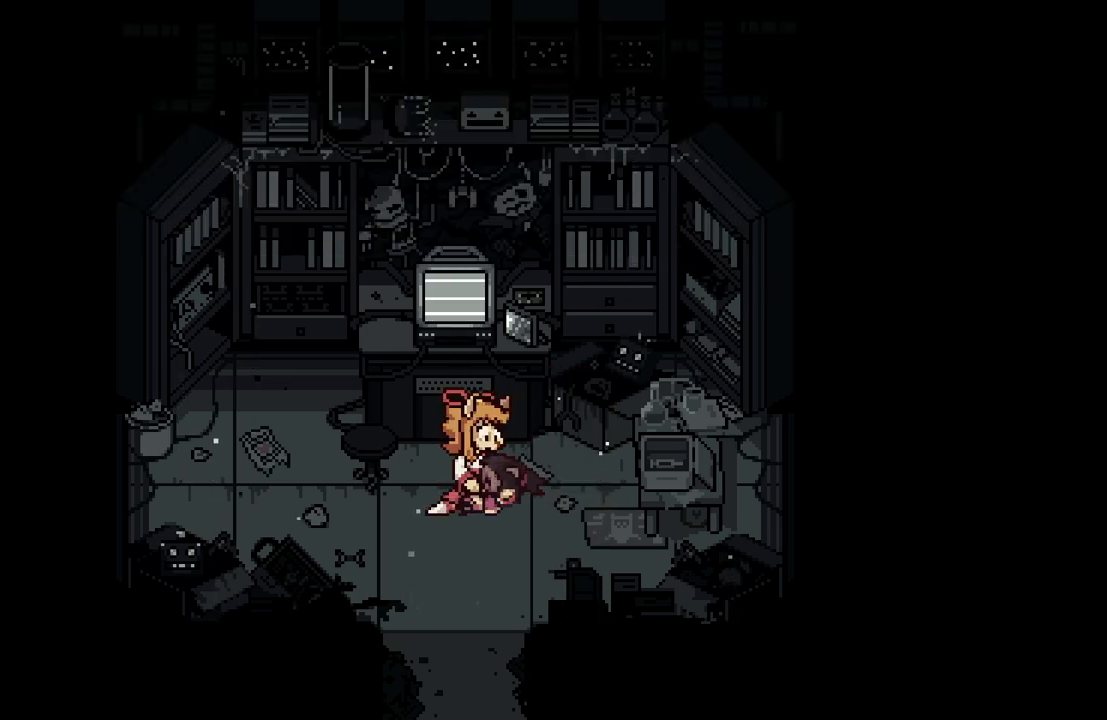
{"keys": [], "events": []}
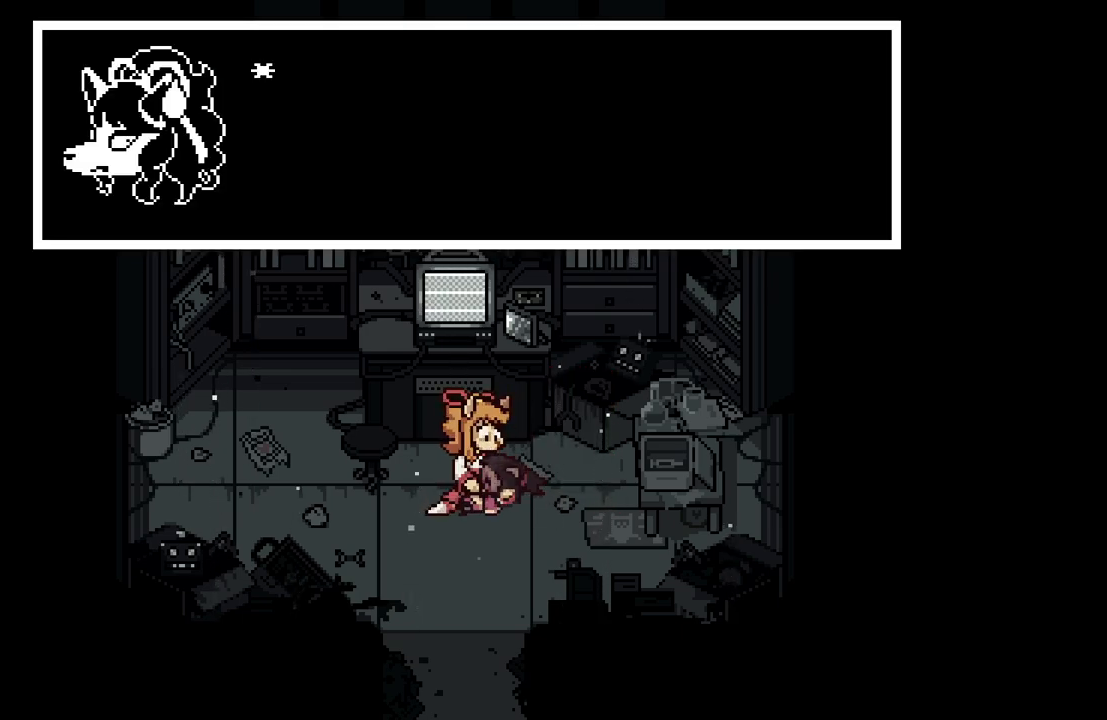
{"keys": [], "events": []}
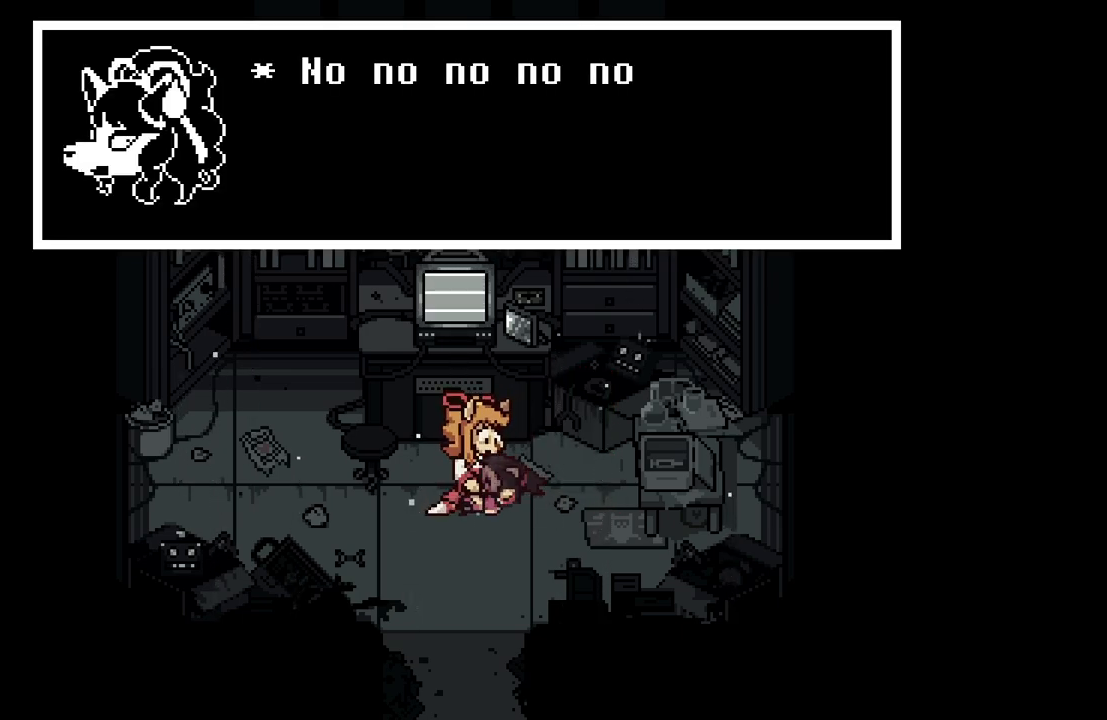
{"keys": [], "events": []}
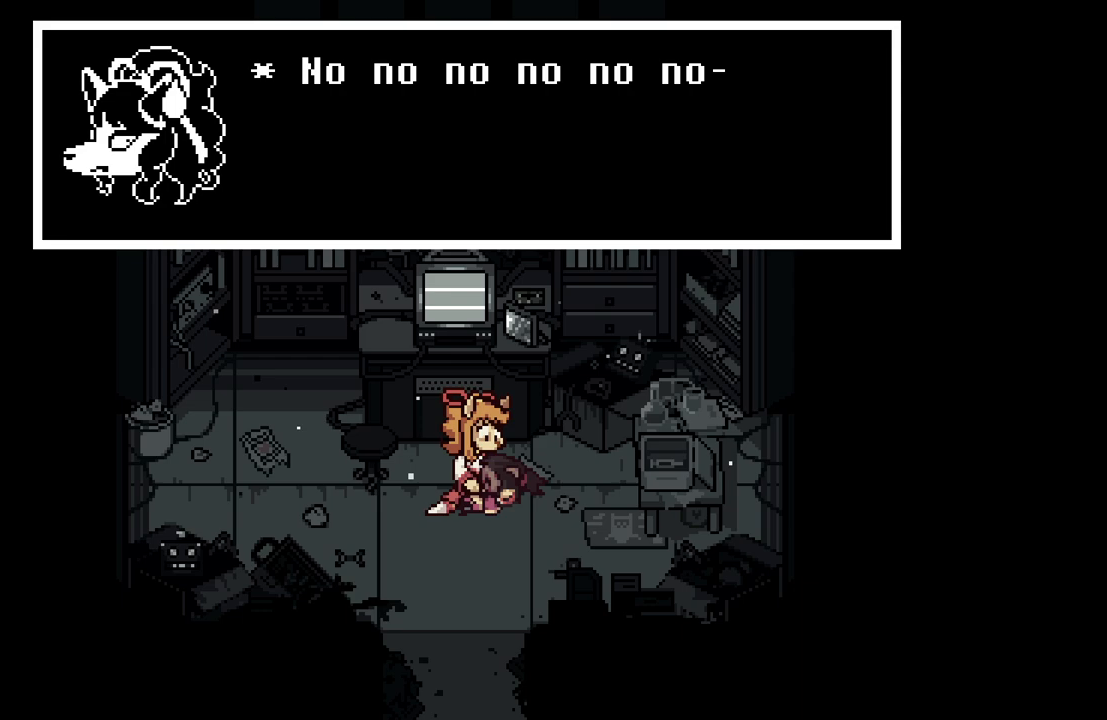
{"keys": [], "events": []}
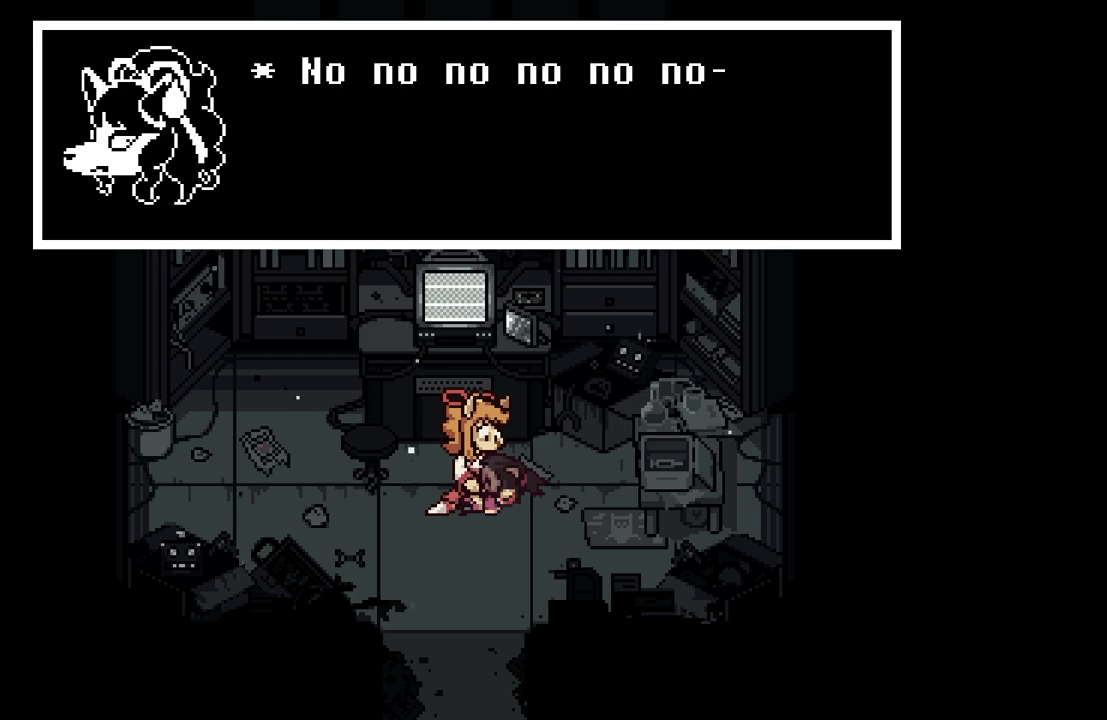
{"keys": [], "events": []}
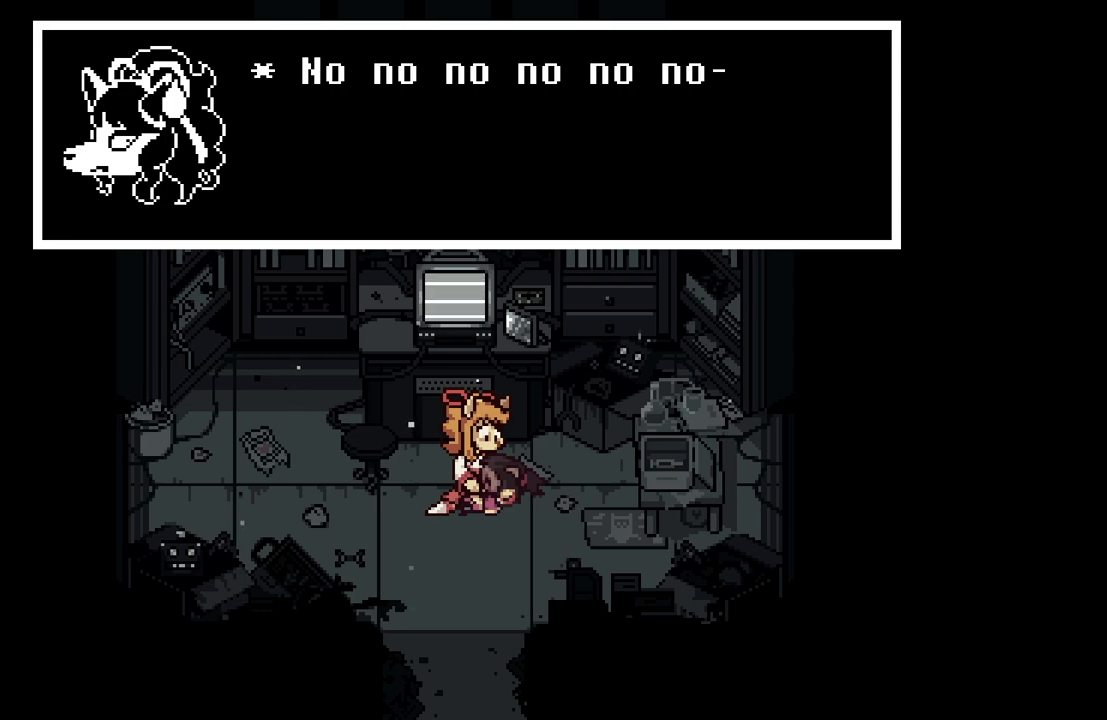
{"keys": [], "events": []}
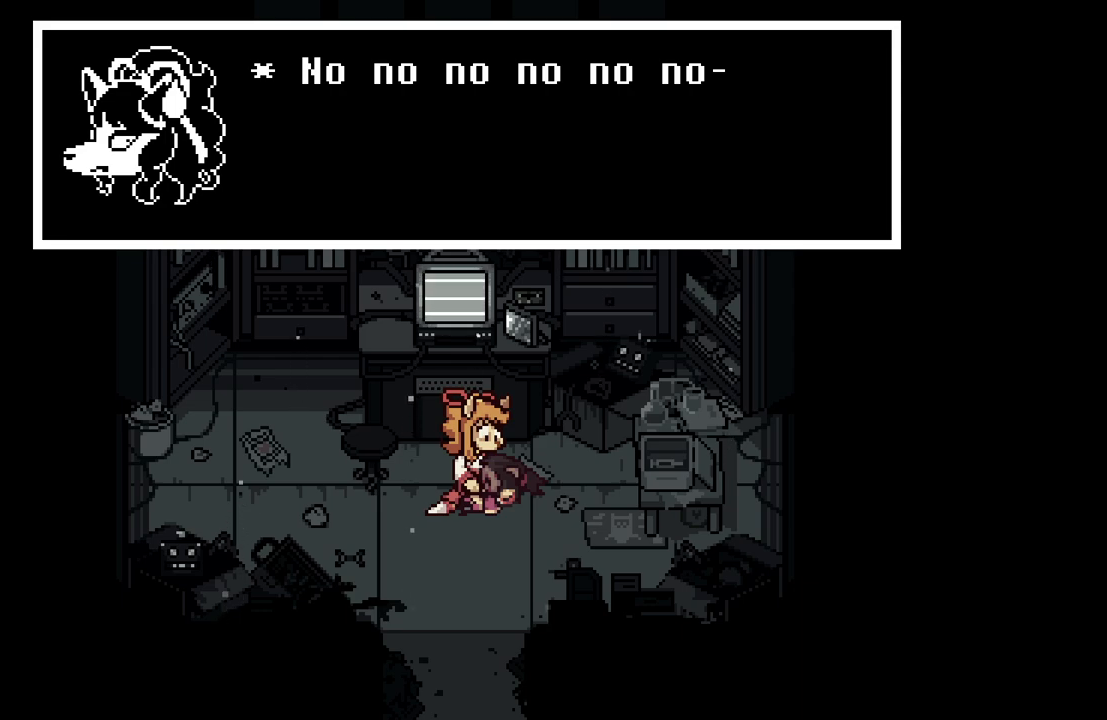
{"keys": [], "events": []}
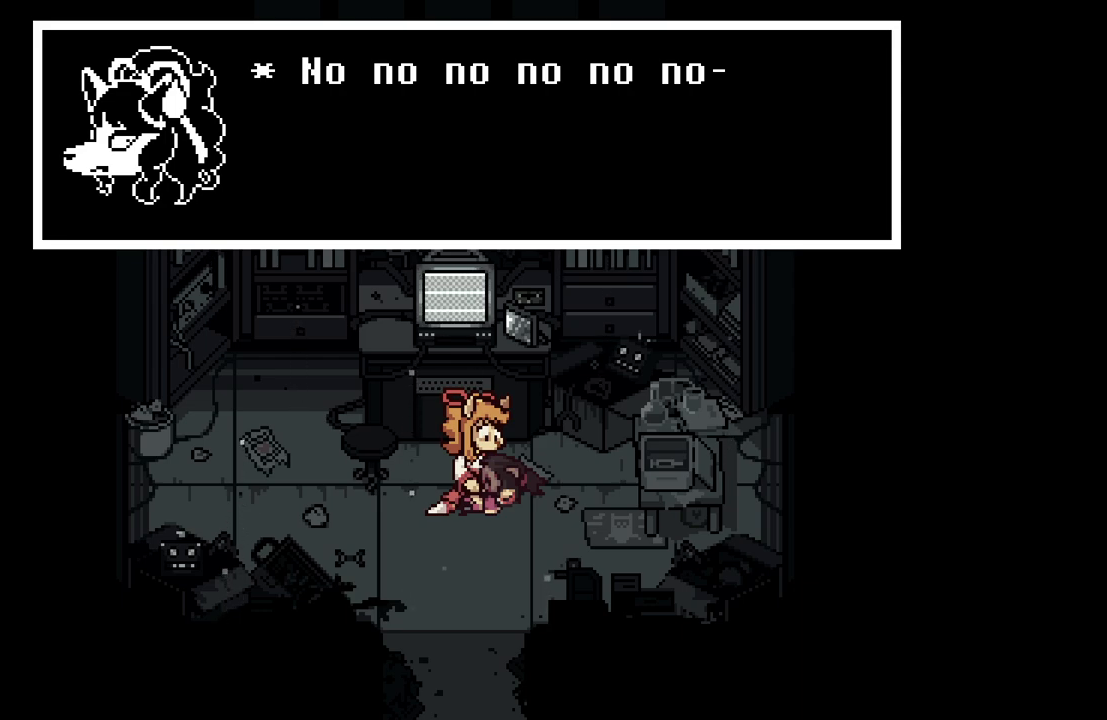
{"keys": ["z"], "events": [[400, "z", "down"]]}
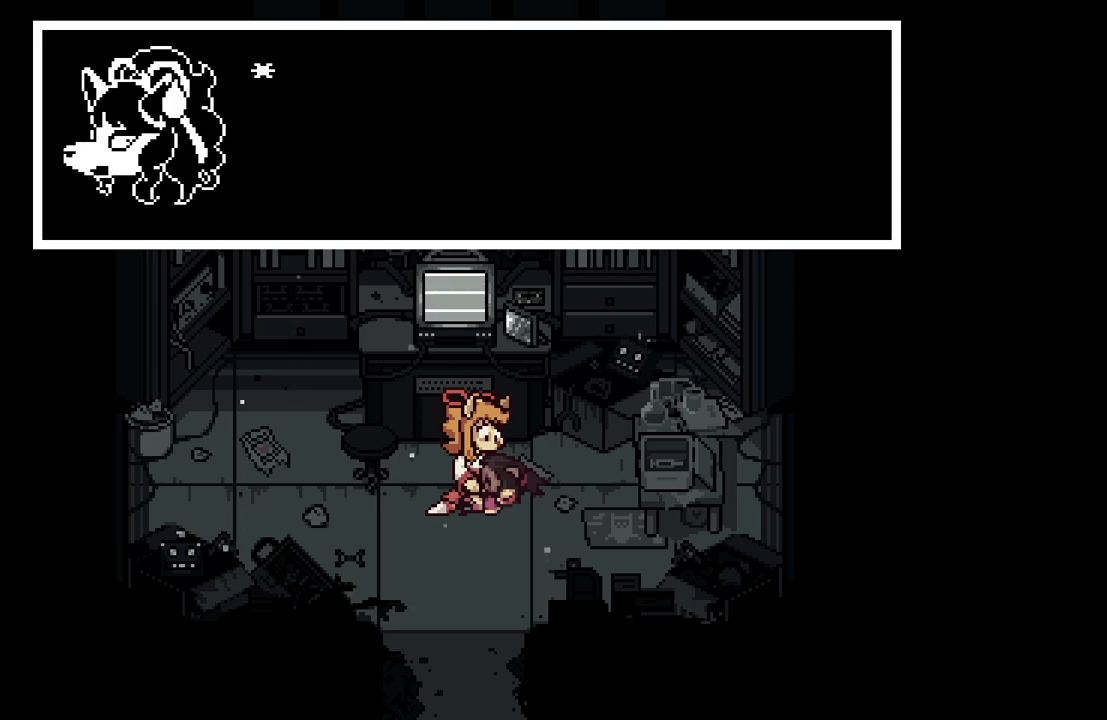
{"keys": [], "events": [[50, "z", "up"]]}
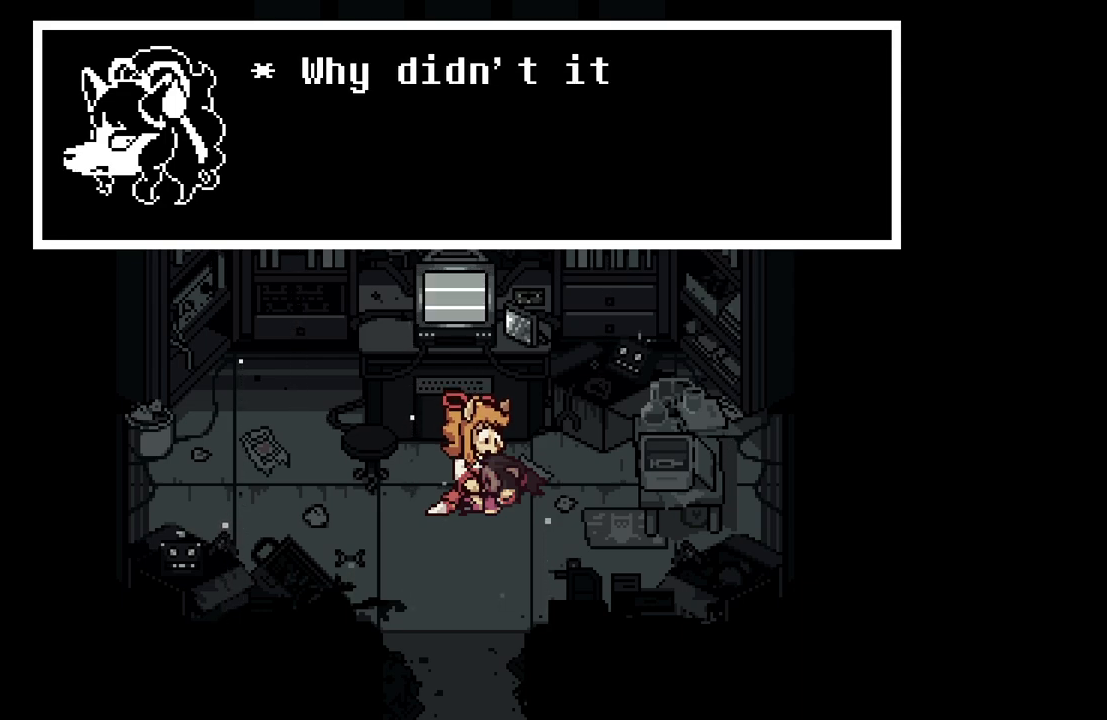
{"keys": [], "events": []}
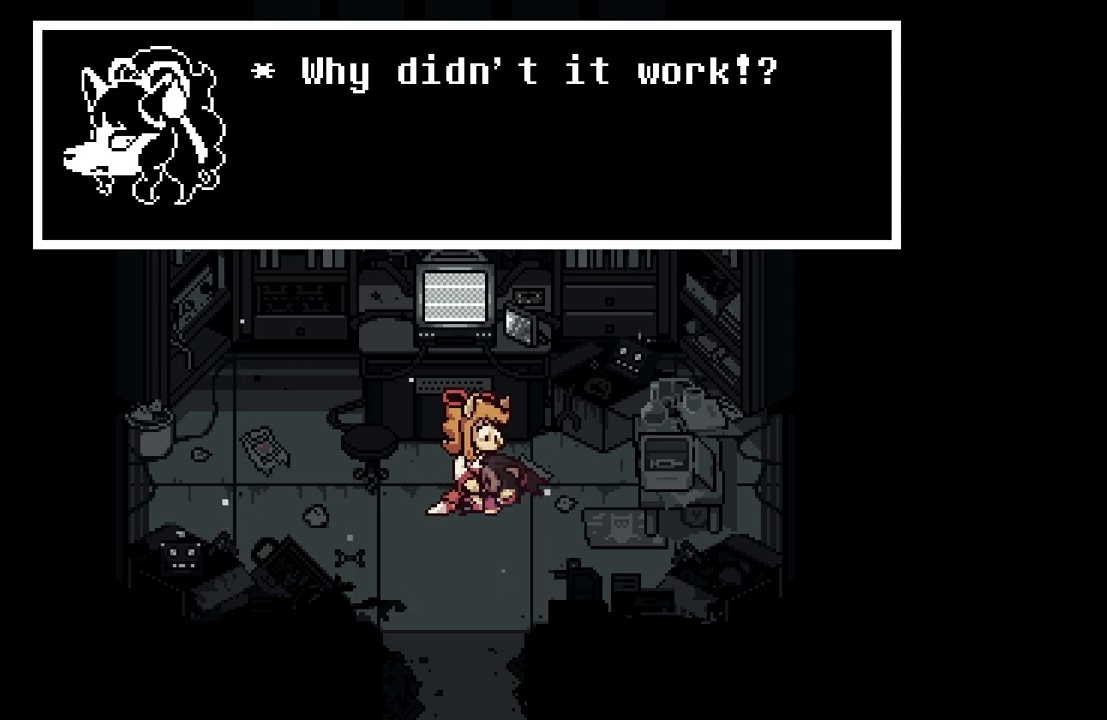
{"keys": ["z"], "events": [[267, "x", "down"], [367, "x", "up"], [450, "z", "down"]]}
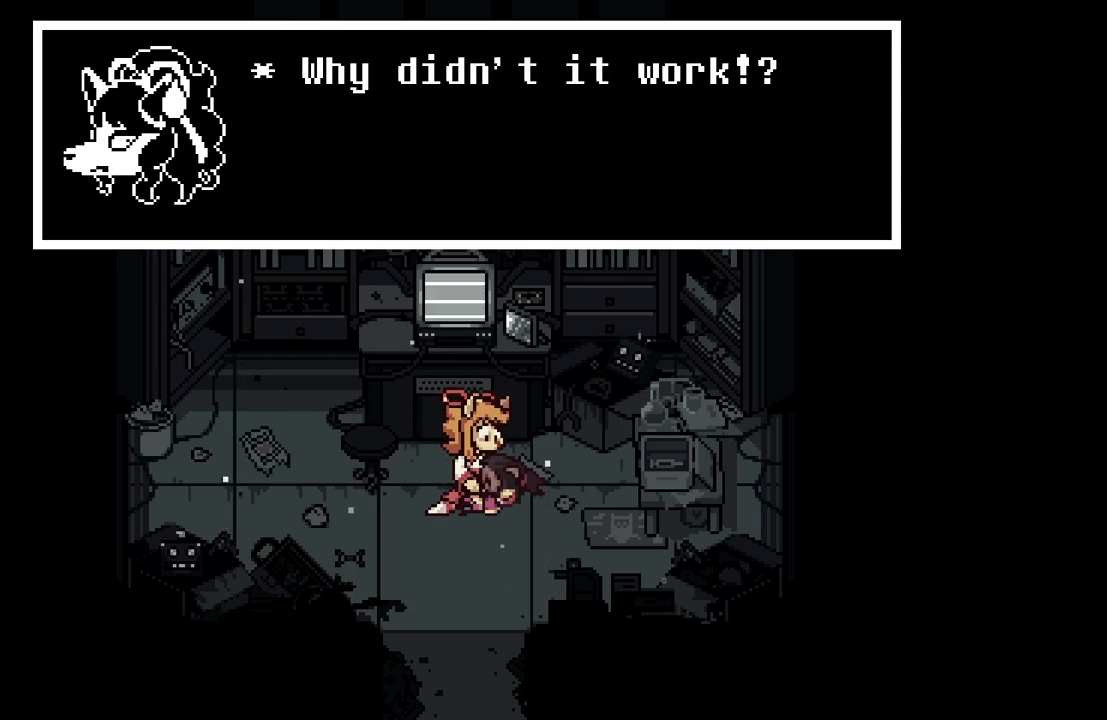
{"keys": [], "events": [[133, "z", "up"]]}
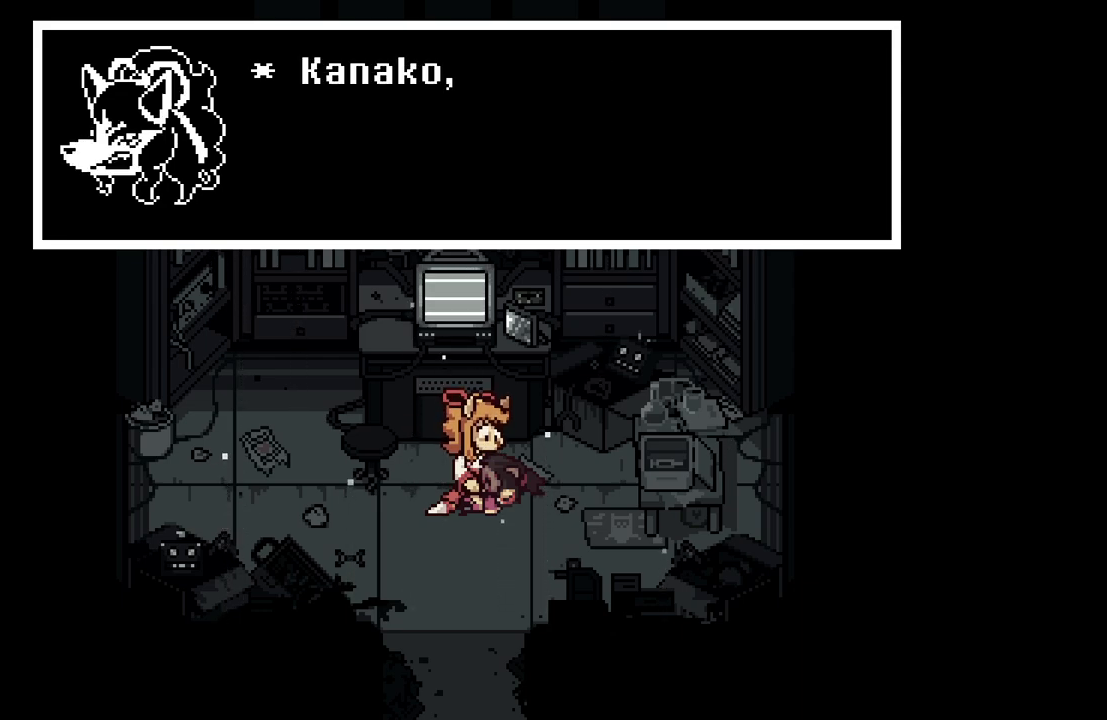
{"keys": [], "events": [[67, "x", "down"], [200, "x", "up"], [283, "z", "down"], [483, "z", "up"]]}
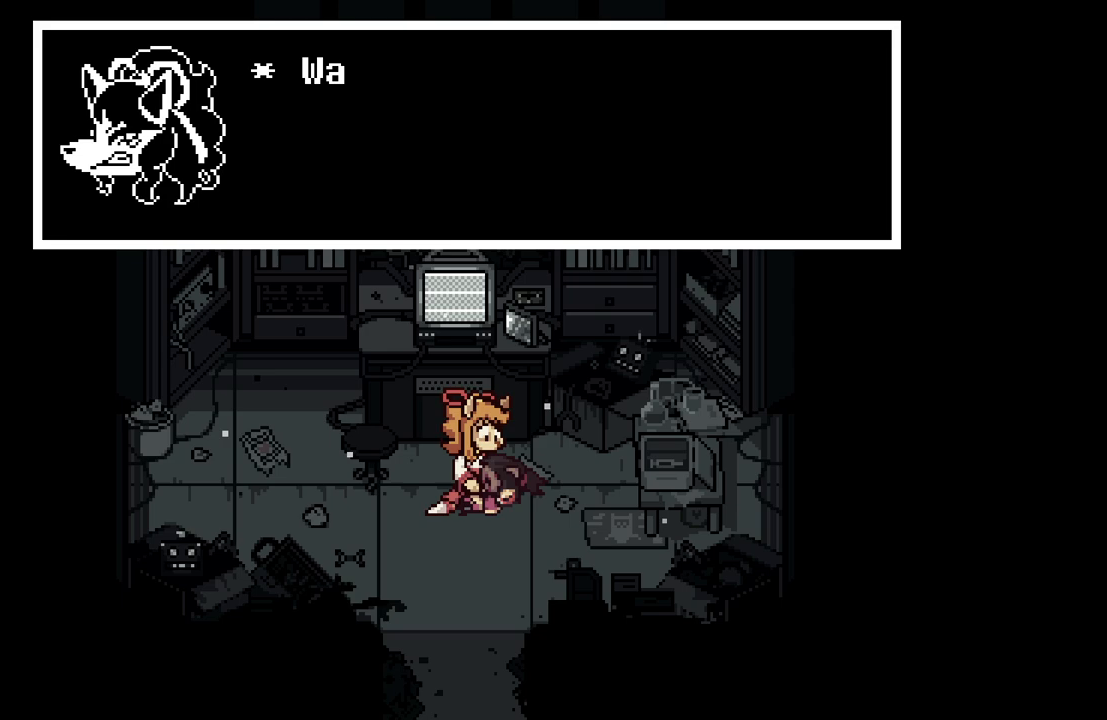
{"keys": ["x"], "events": [[500, "x", "down"]]}
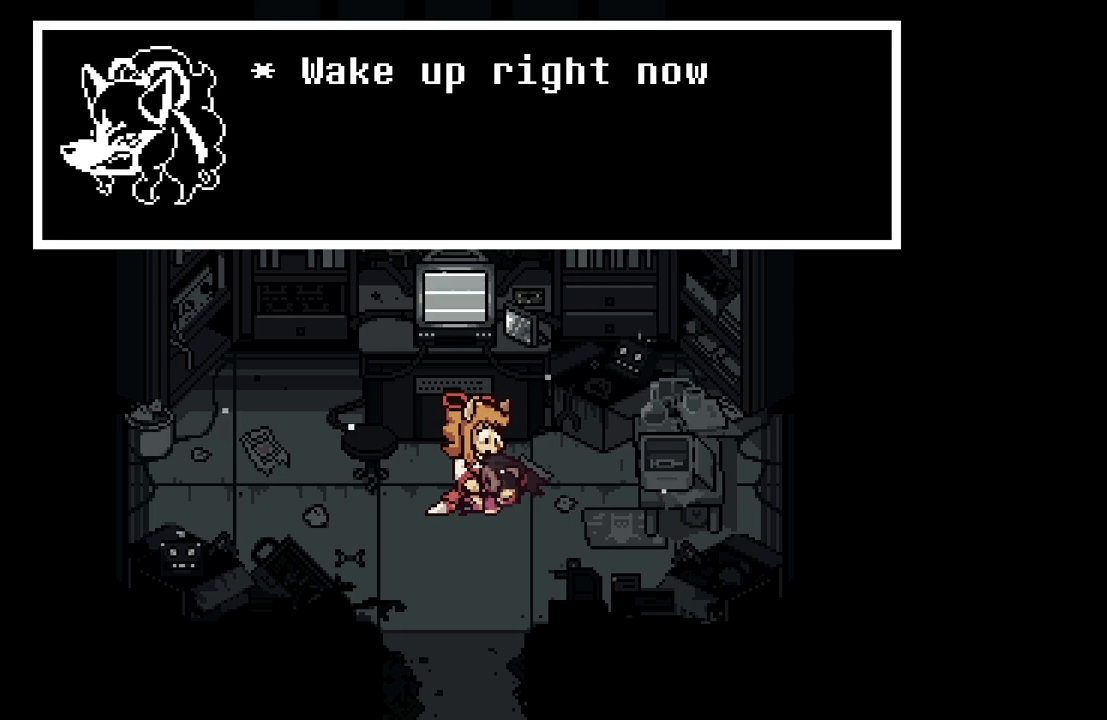
{"keys": [], "events": [[133, "x", "up"], [233, "z", "down"], [333, "z", "up"]]}
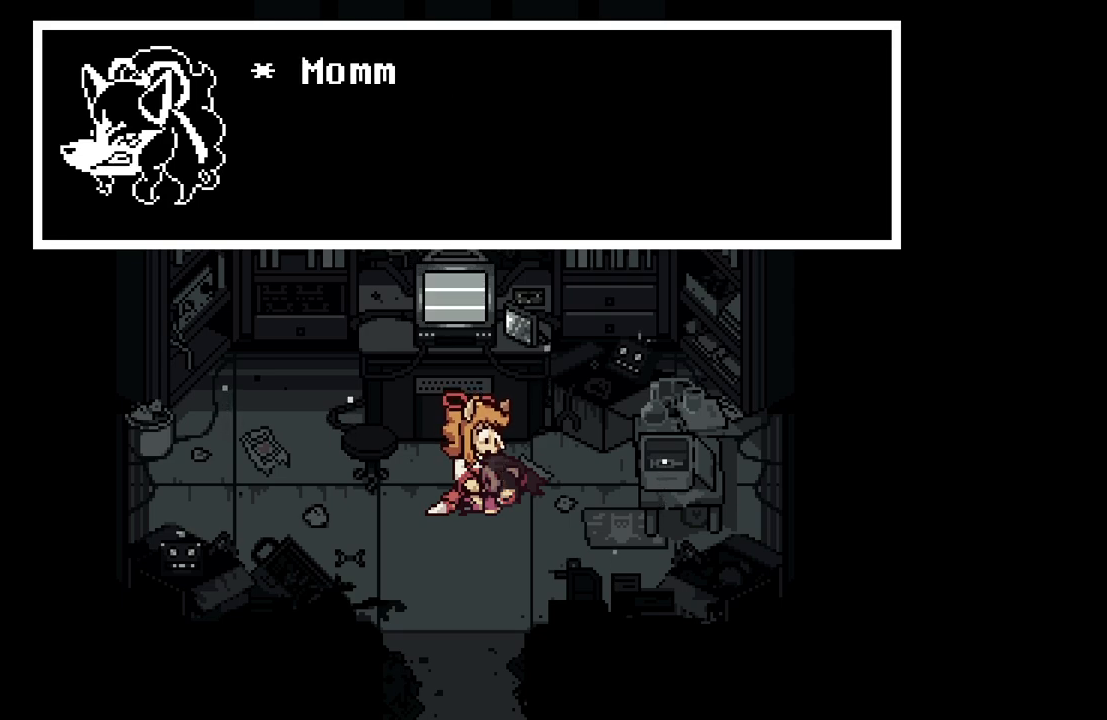
{"keys": [], "events": []}
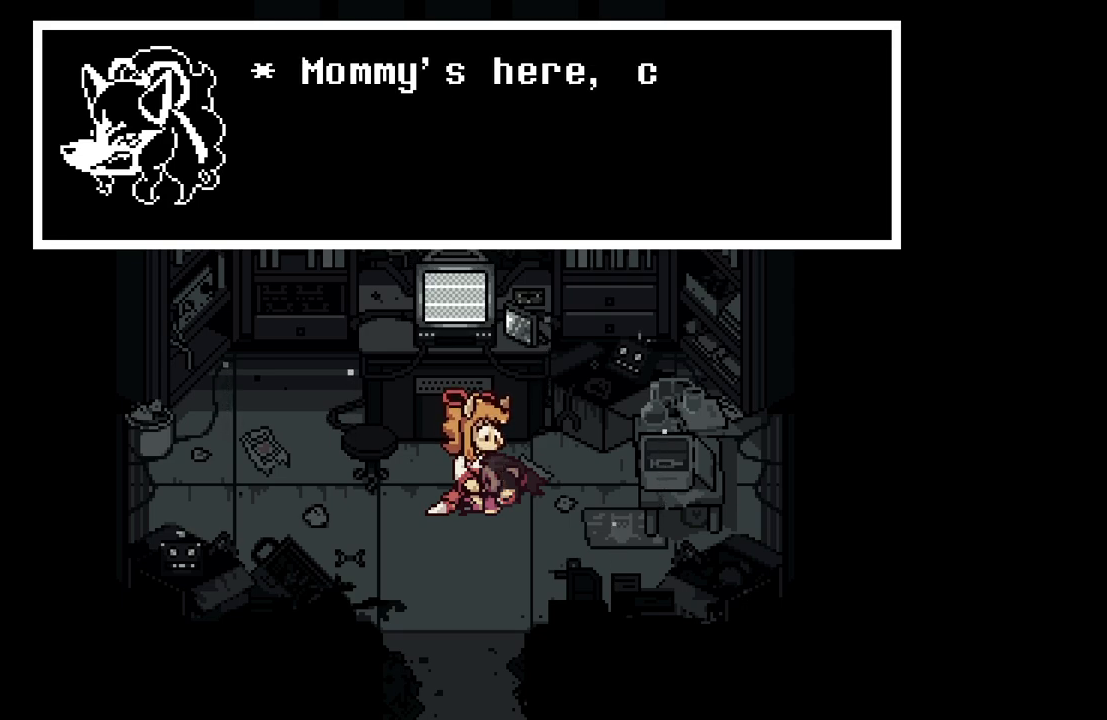
{"keys": [], "events": []}
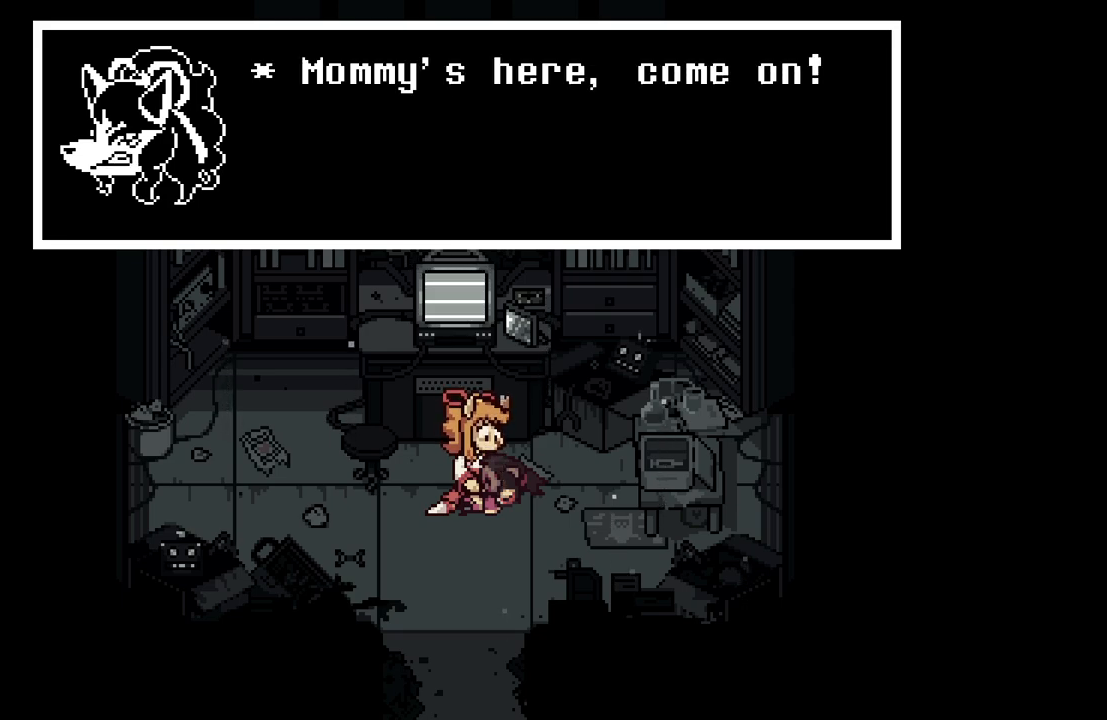
{"keys": [], "events": []}
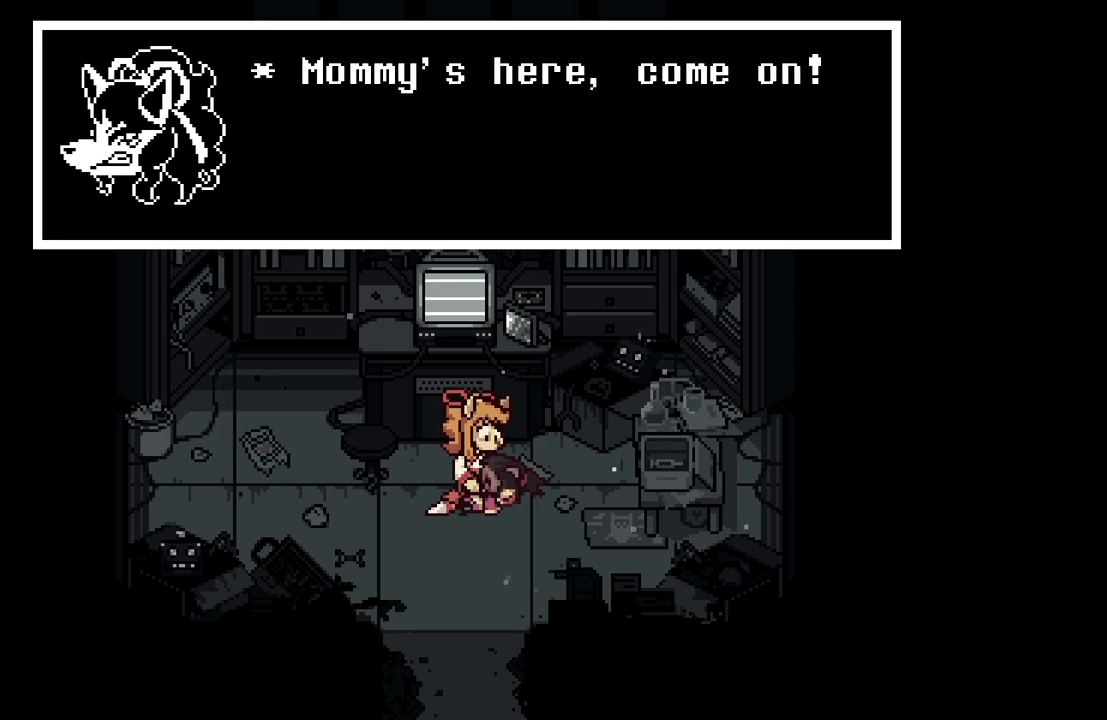
{"keys": [], "events": [[100, "z", "down"], [300, "z", "up"]]}
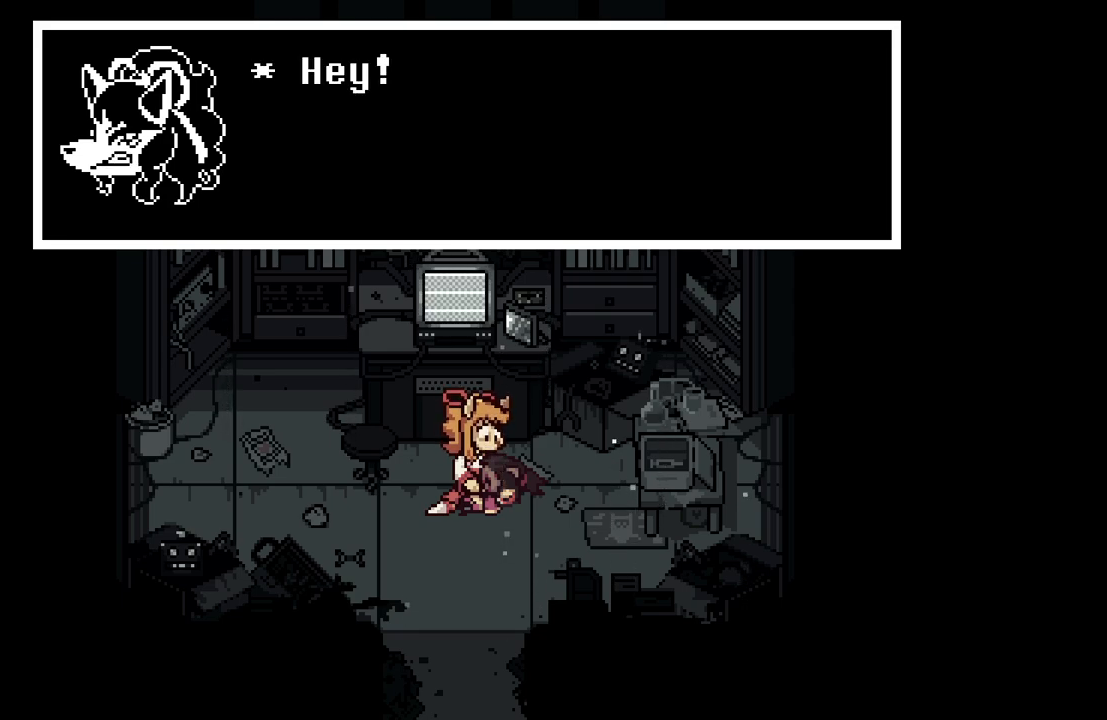
{"keys": [], "events": [[217, "x", "down"], [350, "x", "up"]]}
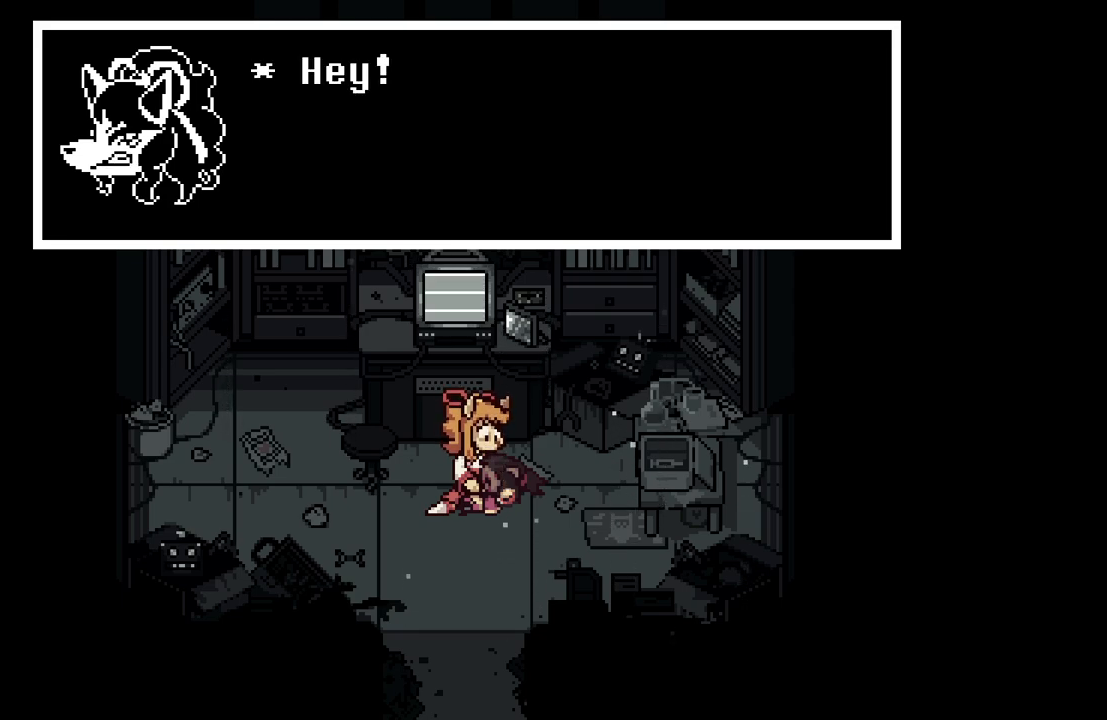
{"keys": [], "events": [[267, "z", "down"], [467, "z", "up"]]}